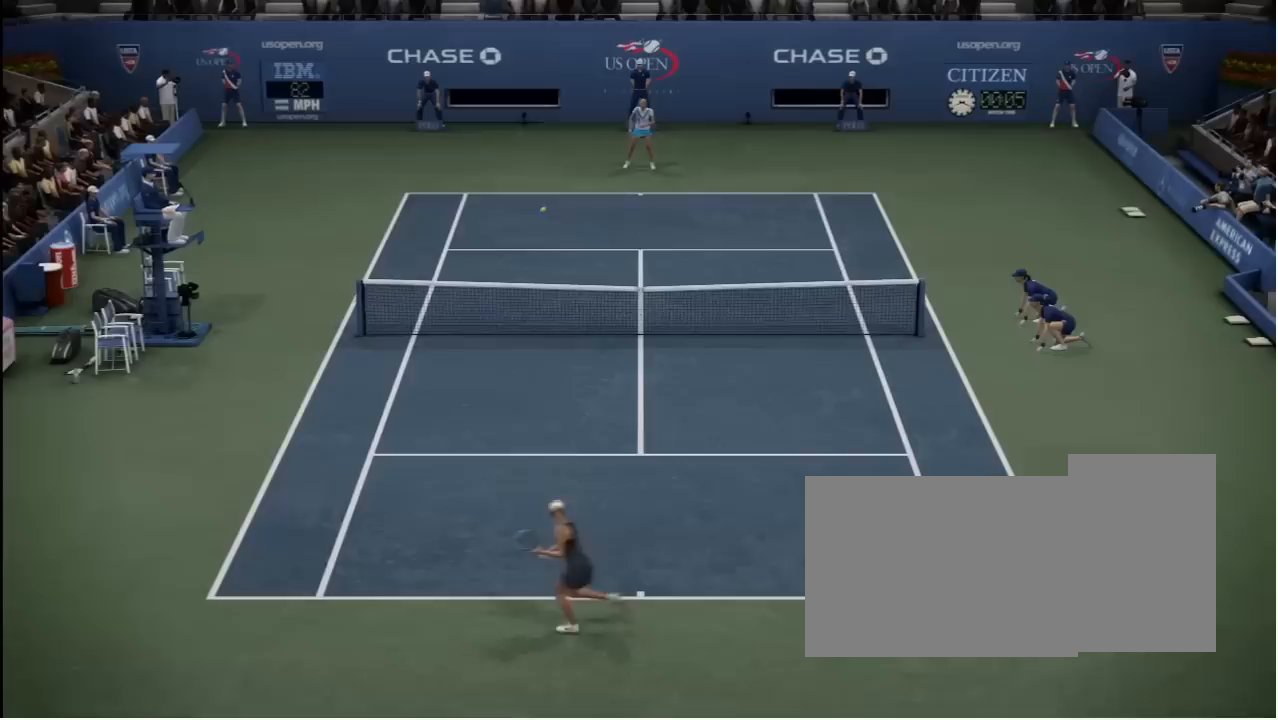
Gameplay with a controller (Xbox layout); each line is a JSON object with the inputs held at the frame after it. "events" lists button and stick changes between this image and that frame as [ms after this image, input, new state], when the widget could be followed in between. Not read: L2 L3 R2 R3.
{"buttons": [], "left_stick": "center", "right_stick": "down-left", "events": [[67, "right_stick", "down-left"]]}
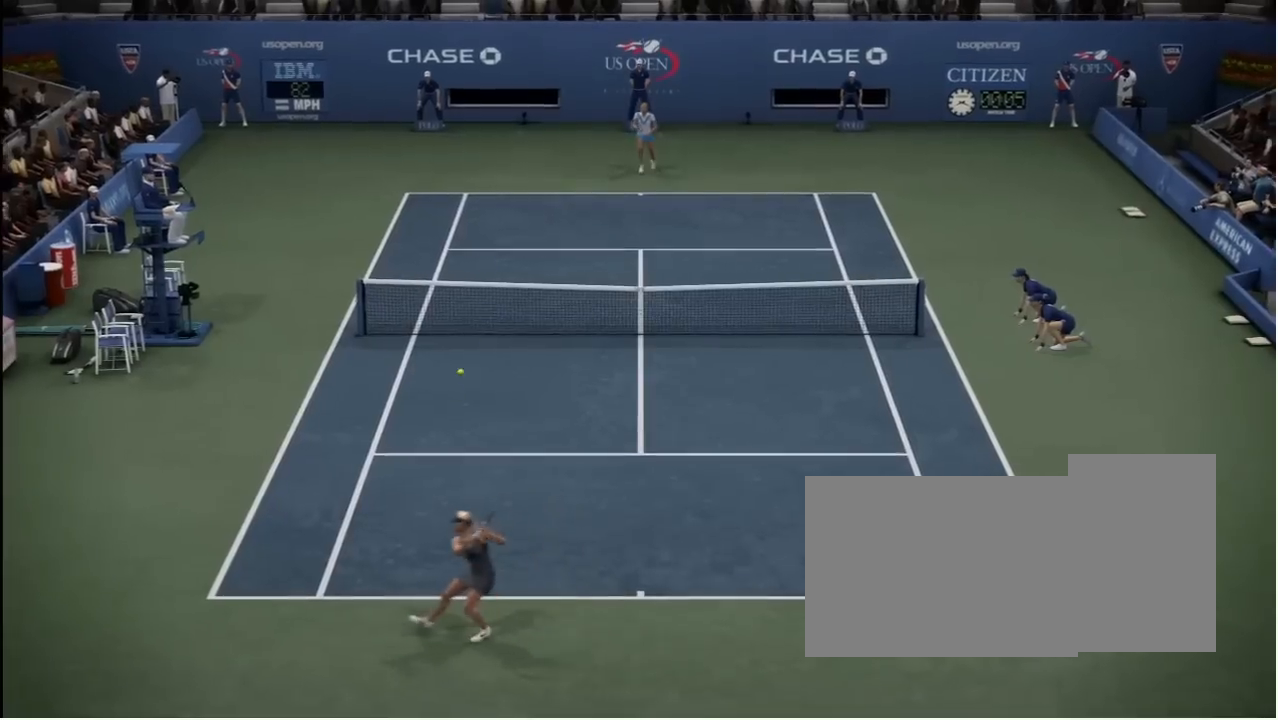
{"buttons": [], "left_stick": "center", "right_stick": "down-left", "events": []}
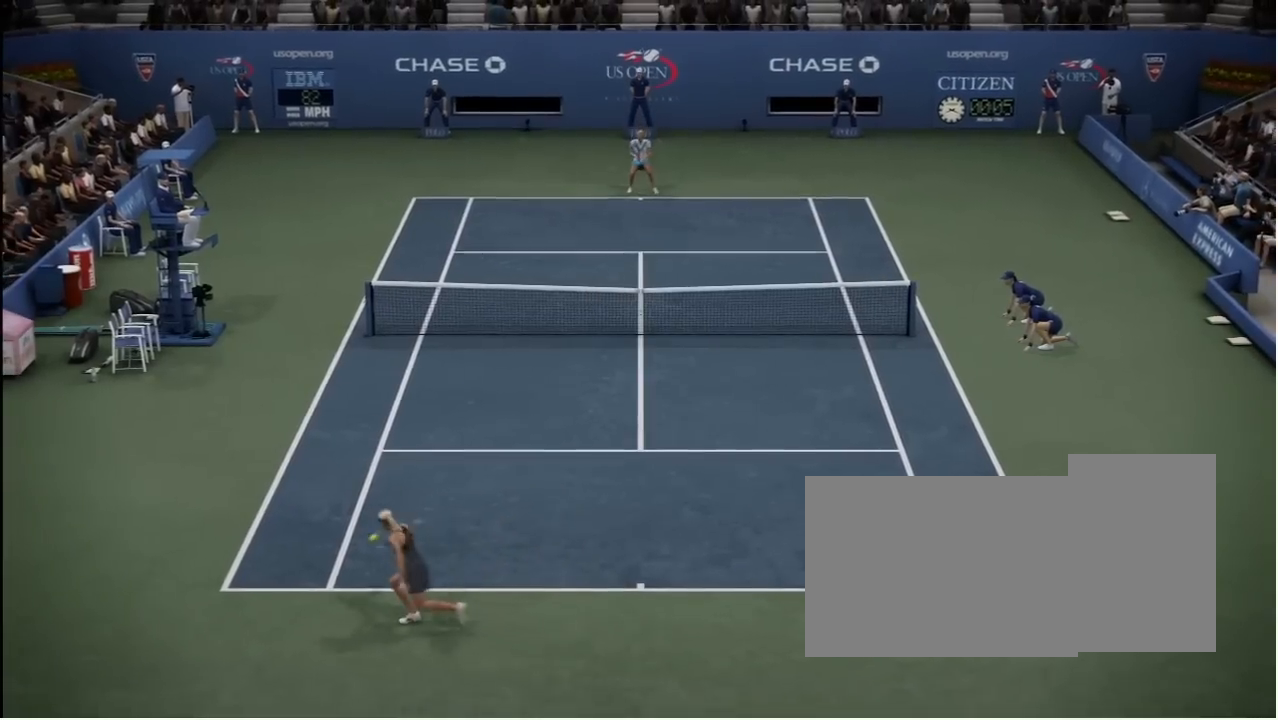
{"buttons": [], "left_stick": "center", "right_stick": "down-left", "events": []}
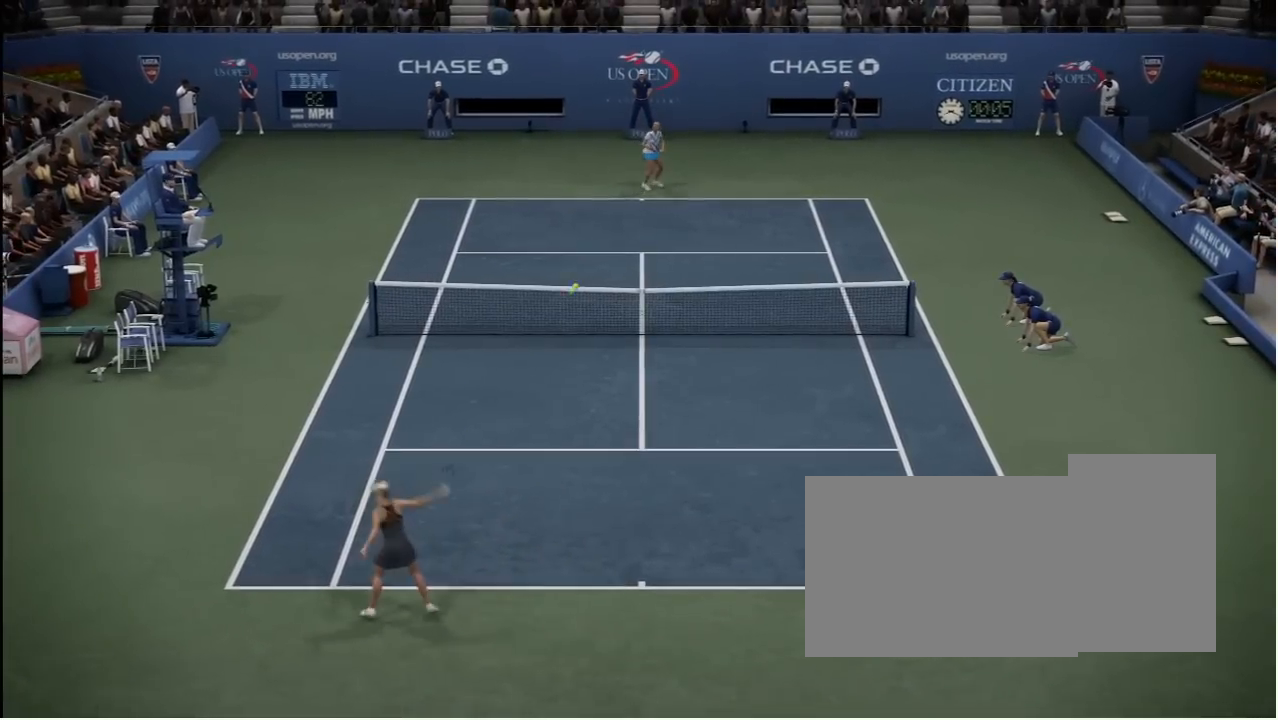
{"buttons": [], "left_stick": "center", "right_stick": "down-left", "events": []}
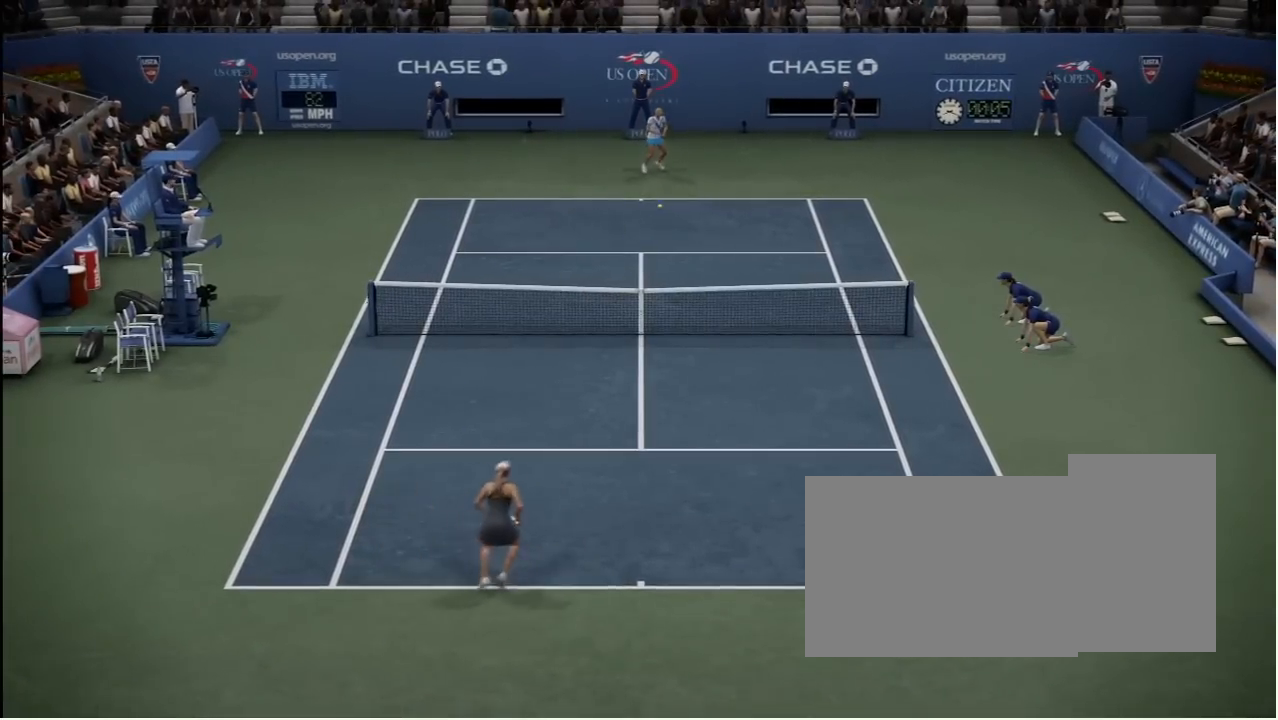
{"buttons": [], "left_stick": "center", "right_stick": "down-left", "events": []}
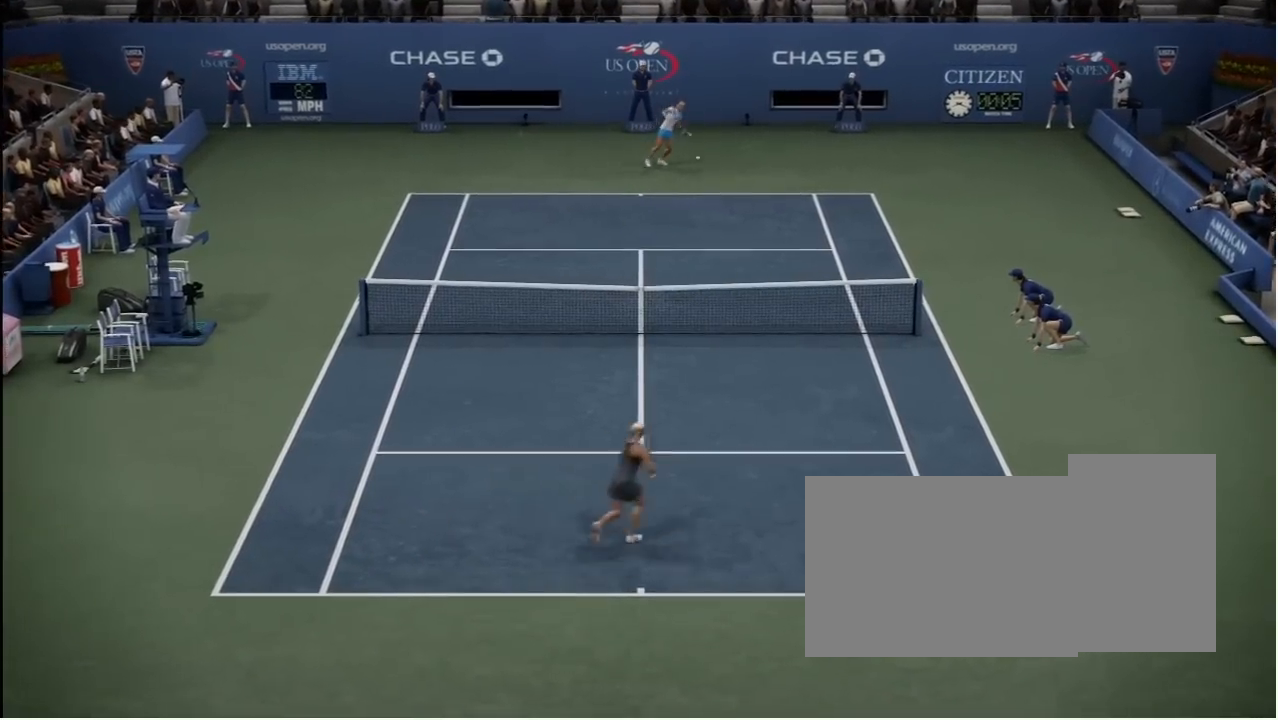
{"buttons": [], "left_stick": "center", "right_stick": "down-left", "events": []}
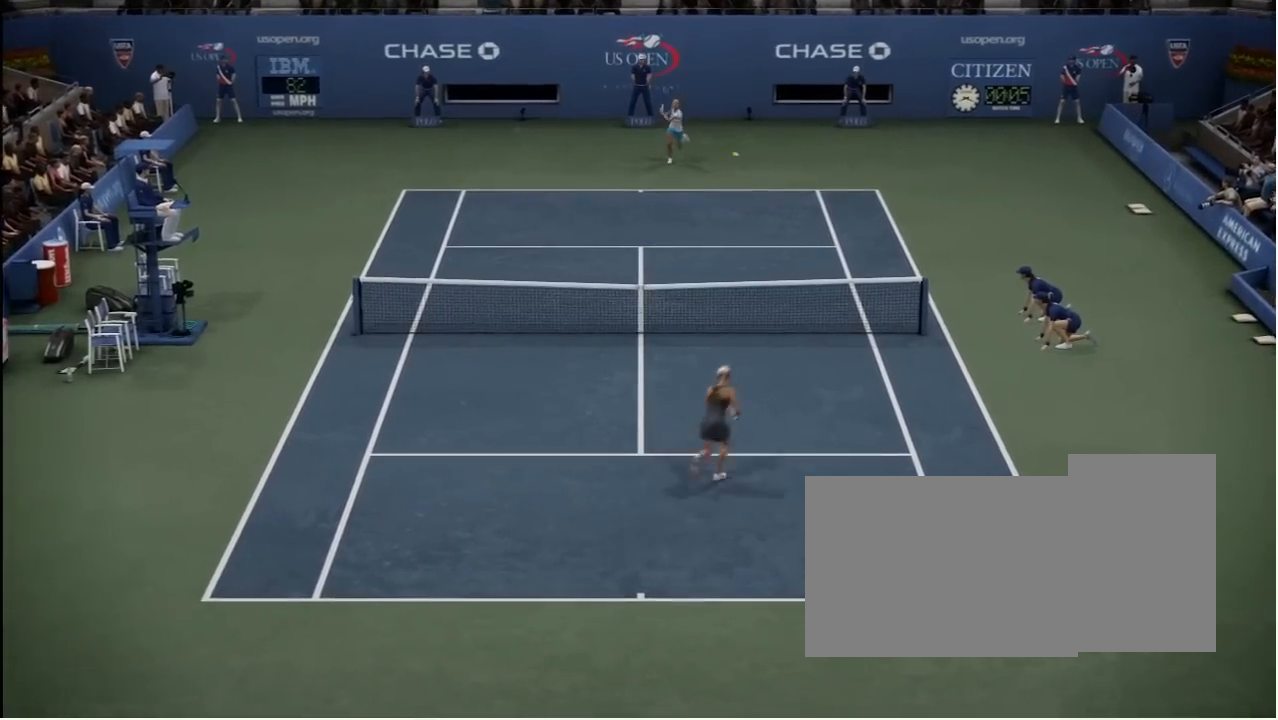
{"buttons": [], "left_stick": "center", "right_stick": "left", "events": [[506, "right_stick", "left"]]}
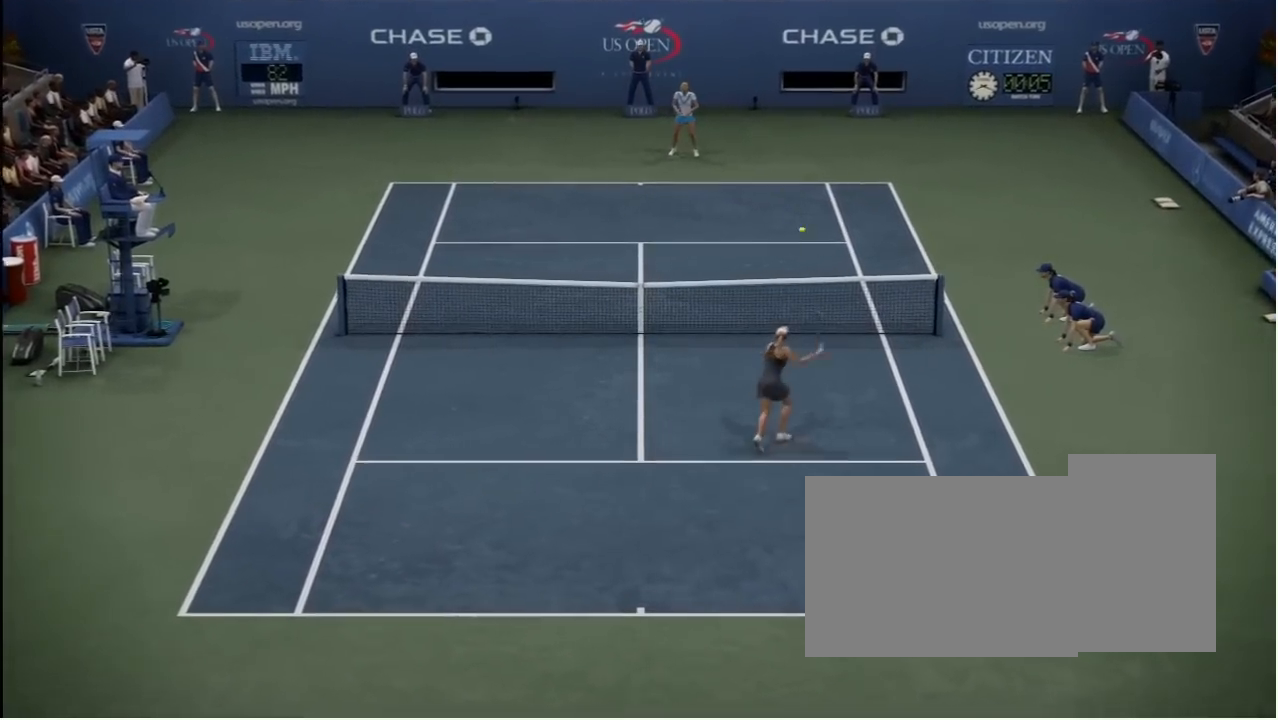
{"buttons": [], "left_stick": "center", "right_stick": "up-left", "events": [[169, "right_stick", "up-left"]]}
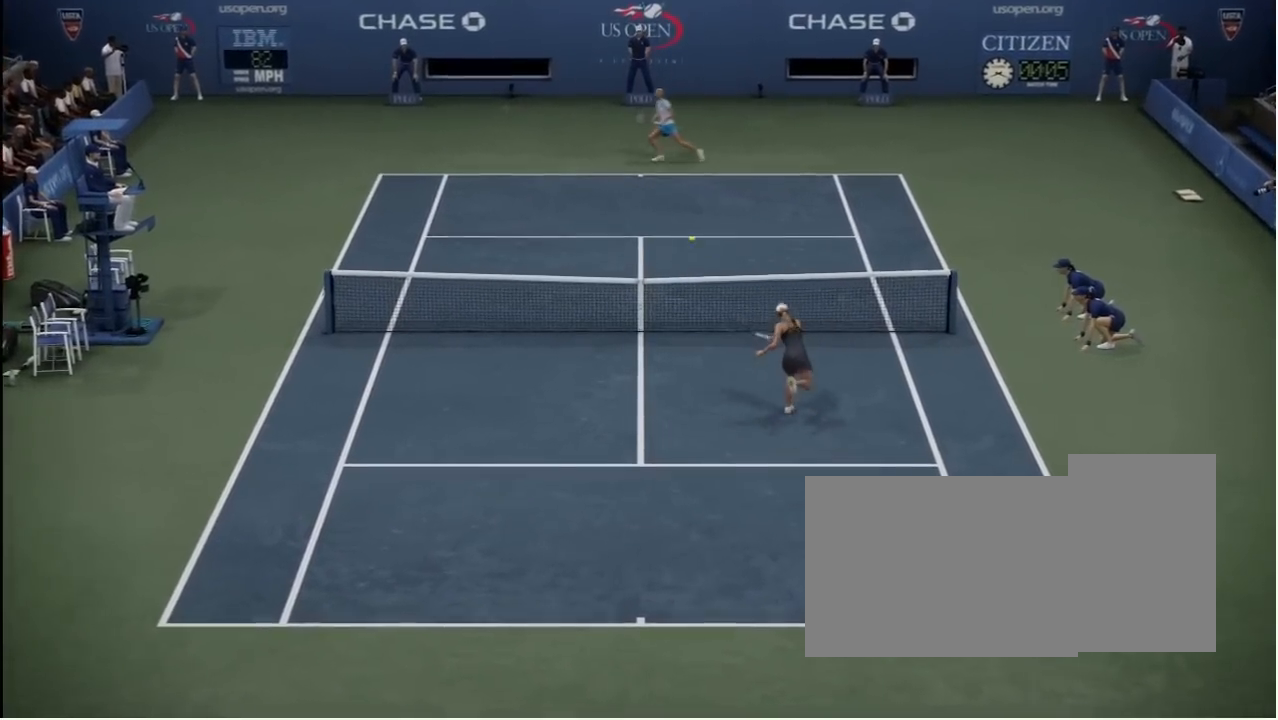
{"buttons": [], "left_stick": "center", "right_stick": "up-left", "events": []}